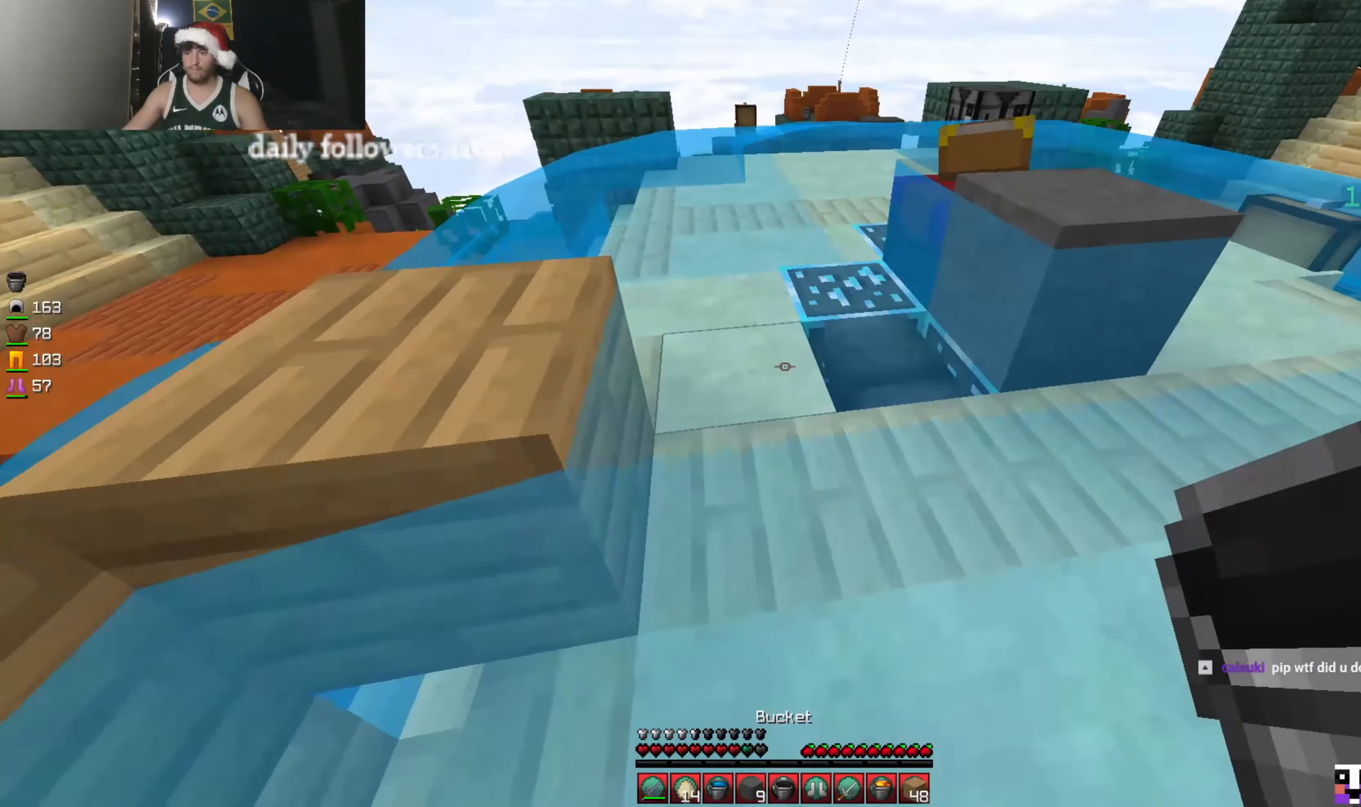
Gameplay with keyboard and mouse; each line is a JSON object with the keys and mouse buttons held at the frame after it. "events" lists presses ("down") and releases ("up") of "a", "d", "s", "w", "mouse_left" and "mouse_right" between this image and that frame as [ms after this image, input, new state], when the widget could be followed in between. "mouse_left", "mouse_right" = the "left", "right" buttons of the "mouse" list. No other keys are recorded. Fast repeated clicks can show as one long hold. Mouse movement is not recorded.
{"keys": ["d", "s"], "mouse": [], "events": [[33, "d", "down"], [100, "mouse_right", "up"], [267, "s", "down"]]}
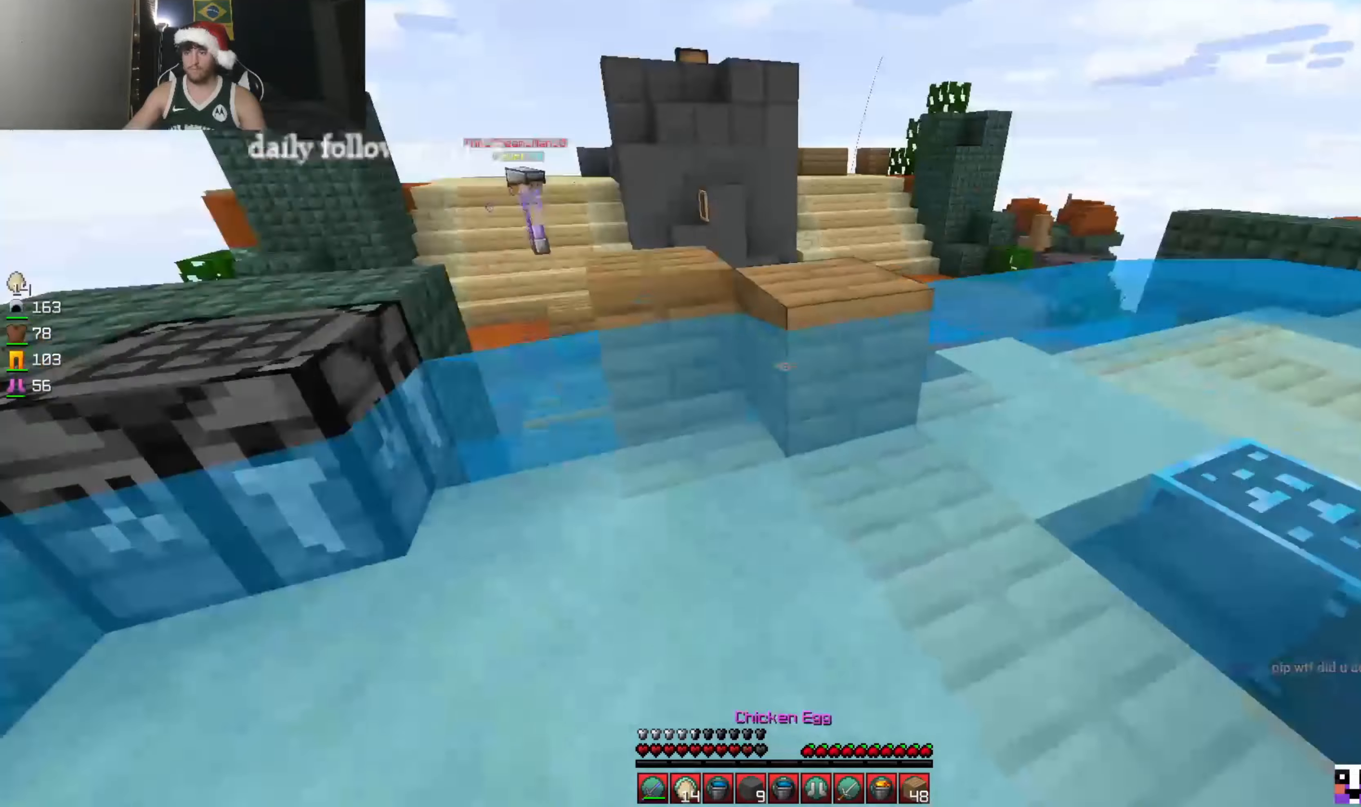
{"keys": ["a", "w"], "mouse": ["right"], "events": [[134, "s", "up"], [300, "w", "down"], [367, "d", "up"], [467, "a", "down"], [467, "mouse_right", "down"]]}
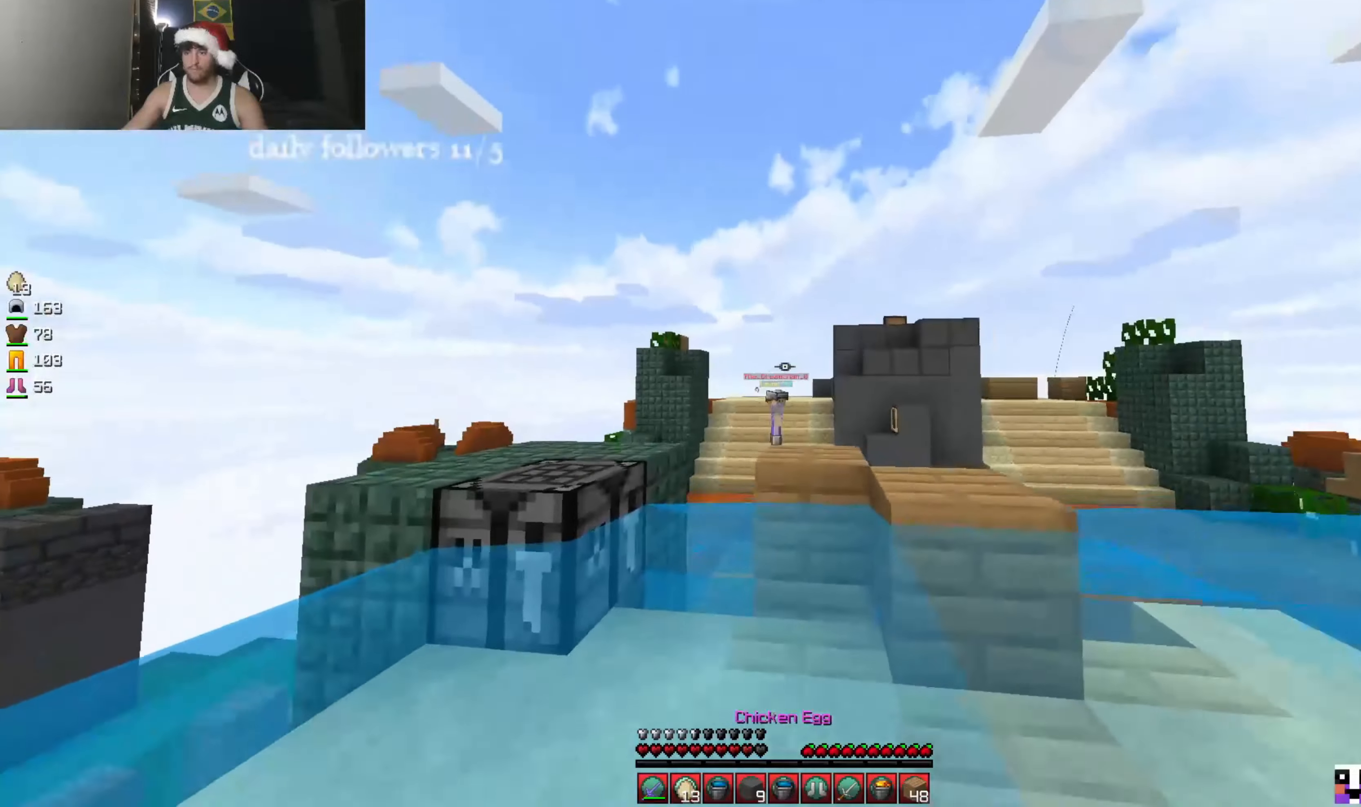
{"keys": [], "mouse": [], "events": [[67, "mouse_right", "up"], [167, "a", "up"], [467, "w", "up"]]}
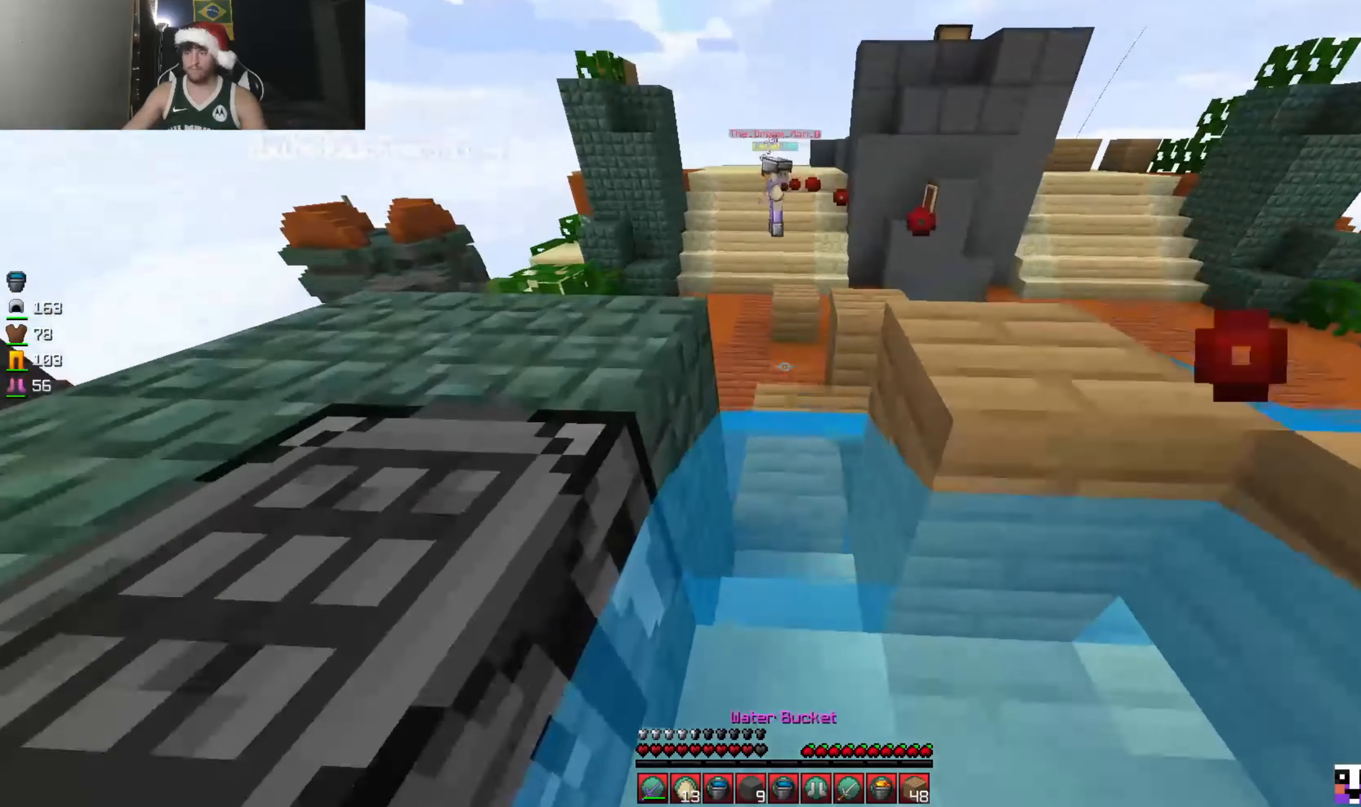
{"keys": ["s"], "mouse": [], "events": [[167, "mouse_right", "down"], [234, "mouse_right", "up"], [467, "s", "down"]]}
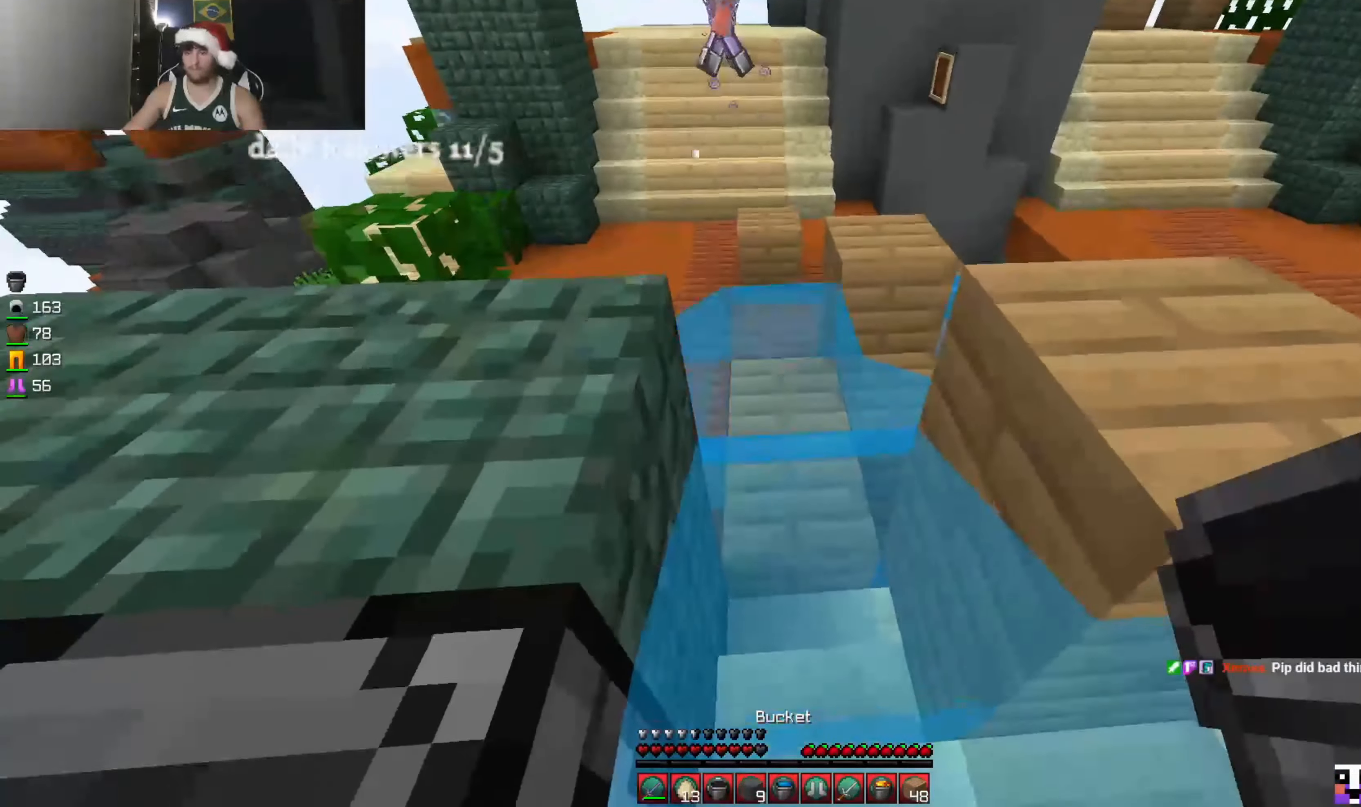
{"keys": ["w"], "mouse": [], "events": [[200, "d", "down"], [300, "s", "up"], [400, "a", "down"], [400, "d", "up"], [467, "a", "up"], [467, "w", "down"]]}
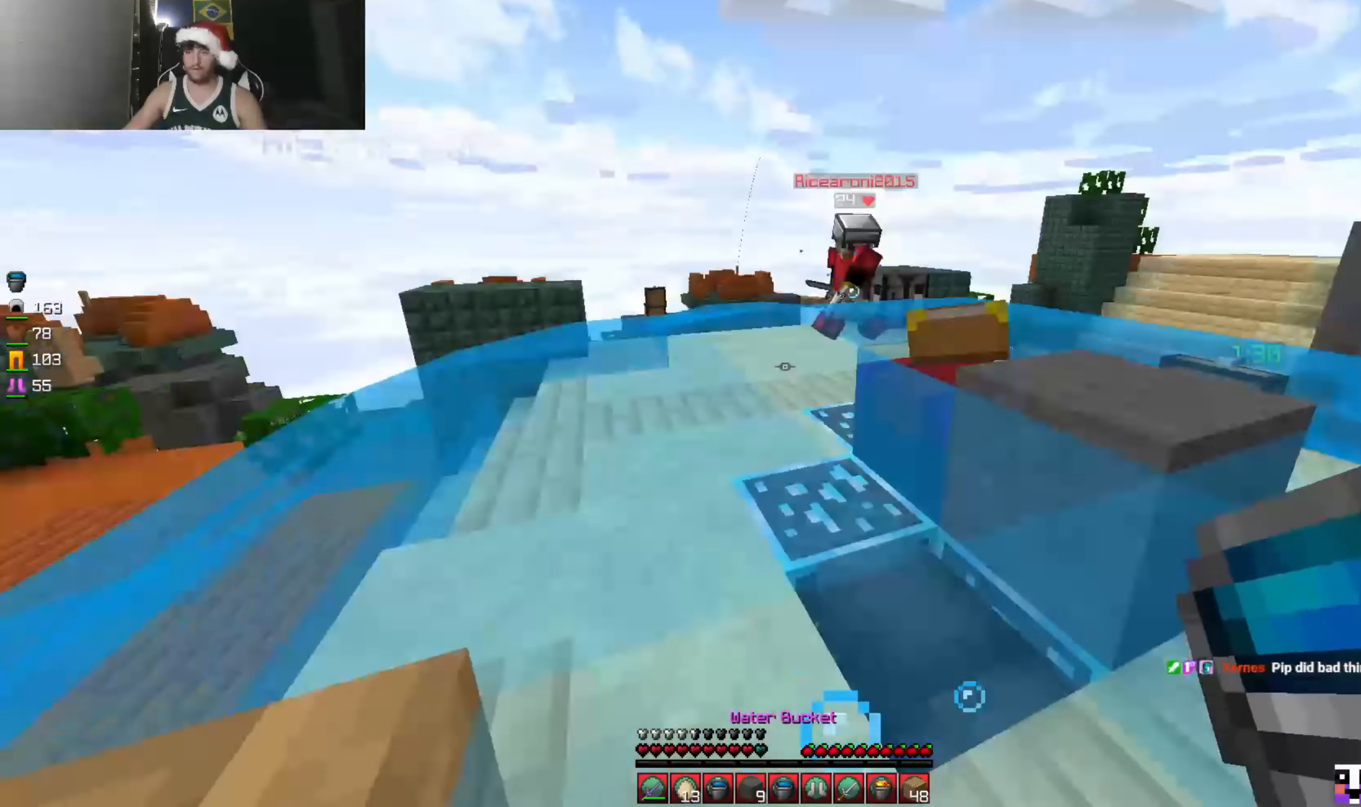
{"keys": ["w"], "mouse": ["left"], "events": [[134, "mouse_right", "down"], [234, "mouse_right", "up"], [467, "mouse_left", "down"]]}
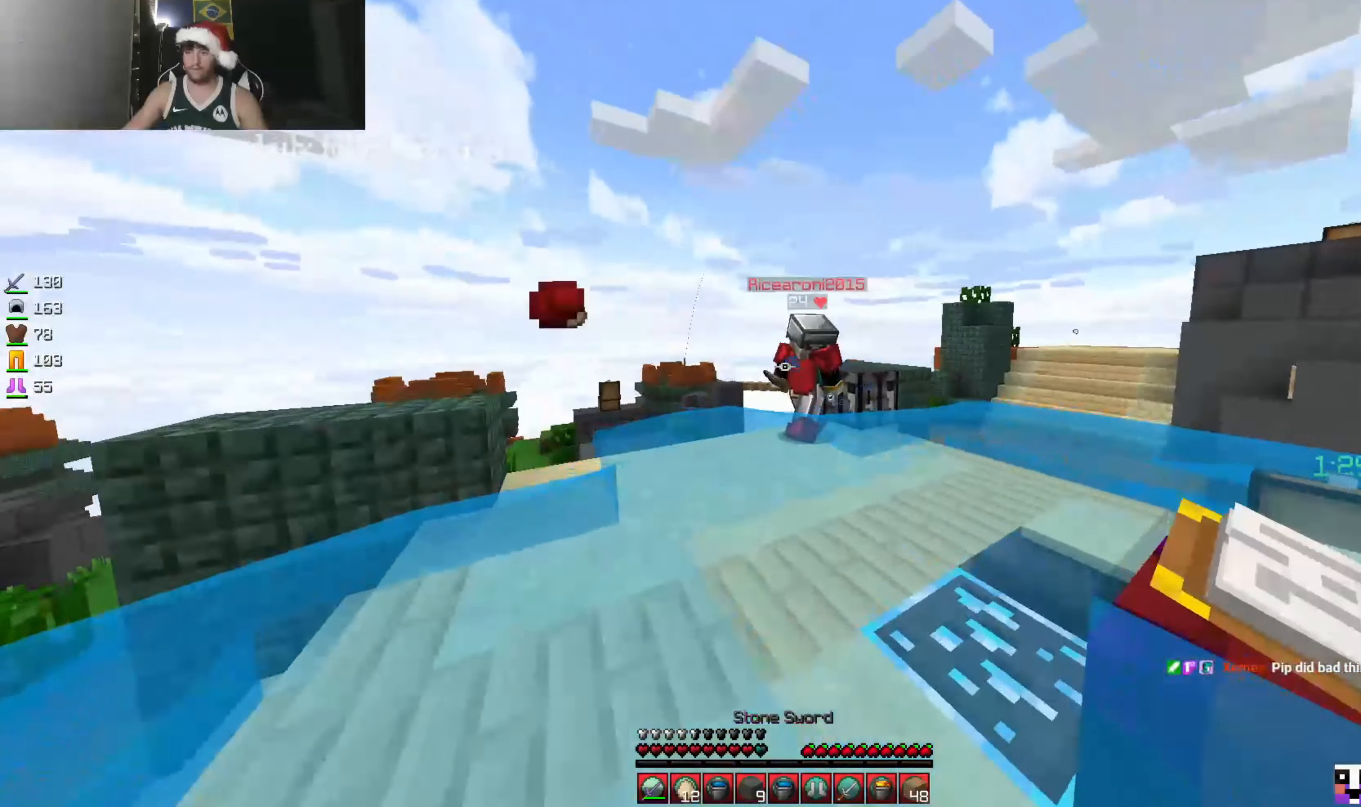
{"keys": ["w"], "mouse": ["left"], "events": [[34, "mouse_left", "up"], [267, "mouse_left", "down"], [434, "mouse_left", "up"], [500, "mouse_left", "down"]]}
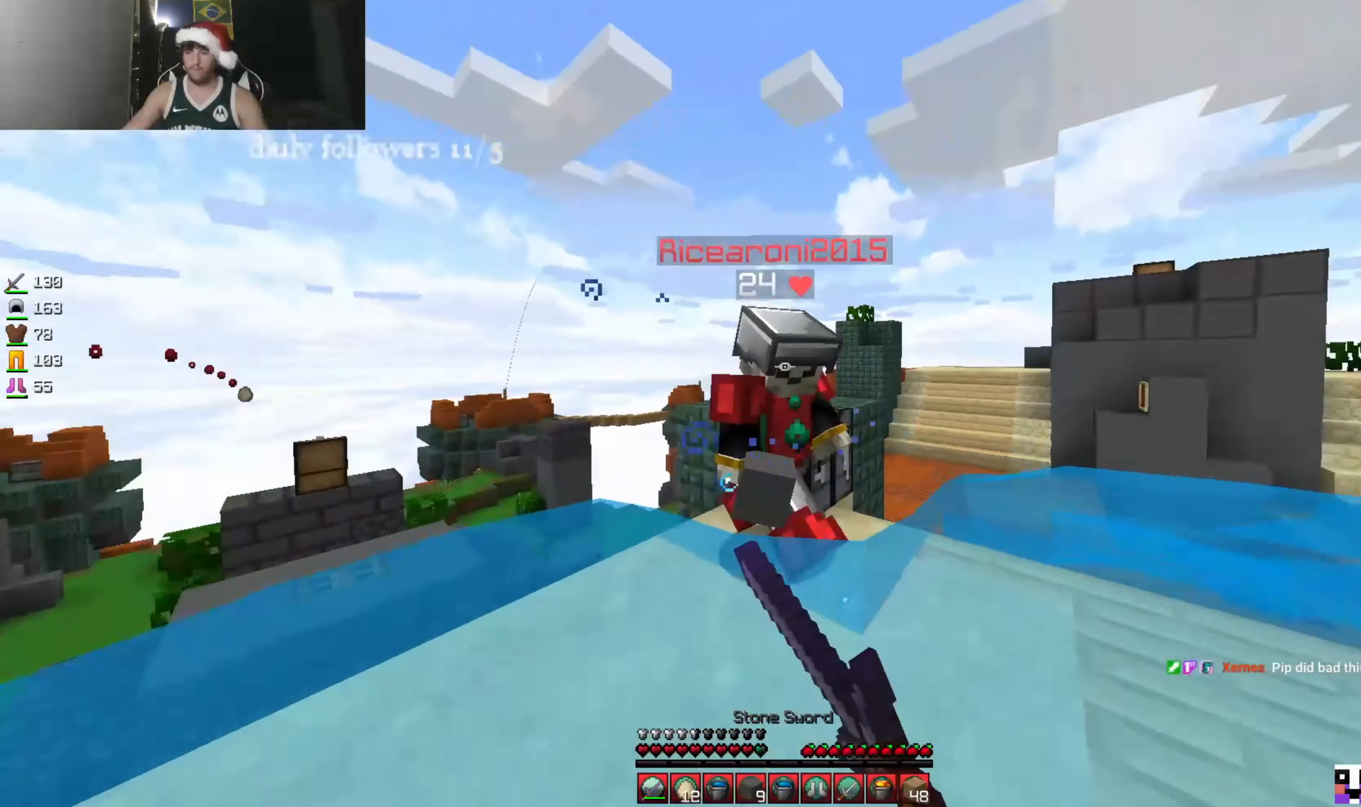
{"keys": ["a", "w"], "mouse": ["left"], "events": [[167, "a", "down"], [200, "mouse_left", "up"], [267, "mouse_left", "down"]]}
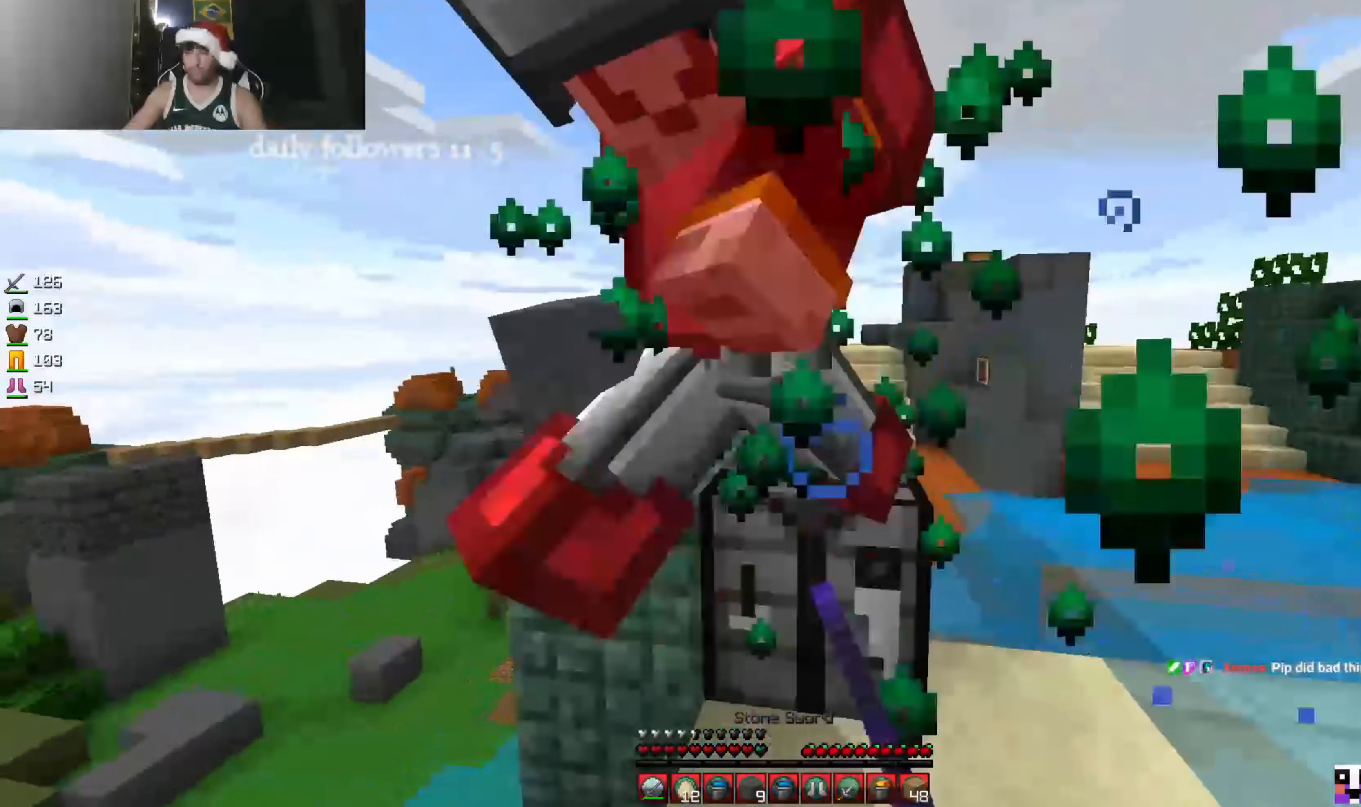
{"keys": ["a", "w"], "mouse": [], "events": [[67, "mouse_left", "up"], [134, "mouse_left", "down"], [200, "a", "up"], [234, "w", "up"], [367, "a", "down"], [434, "w", "down"], [500, "mouse_left", "up"]]}
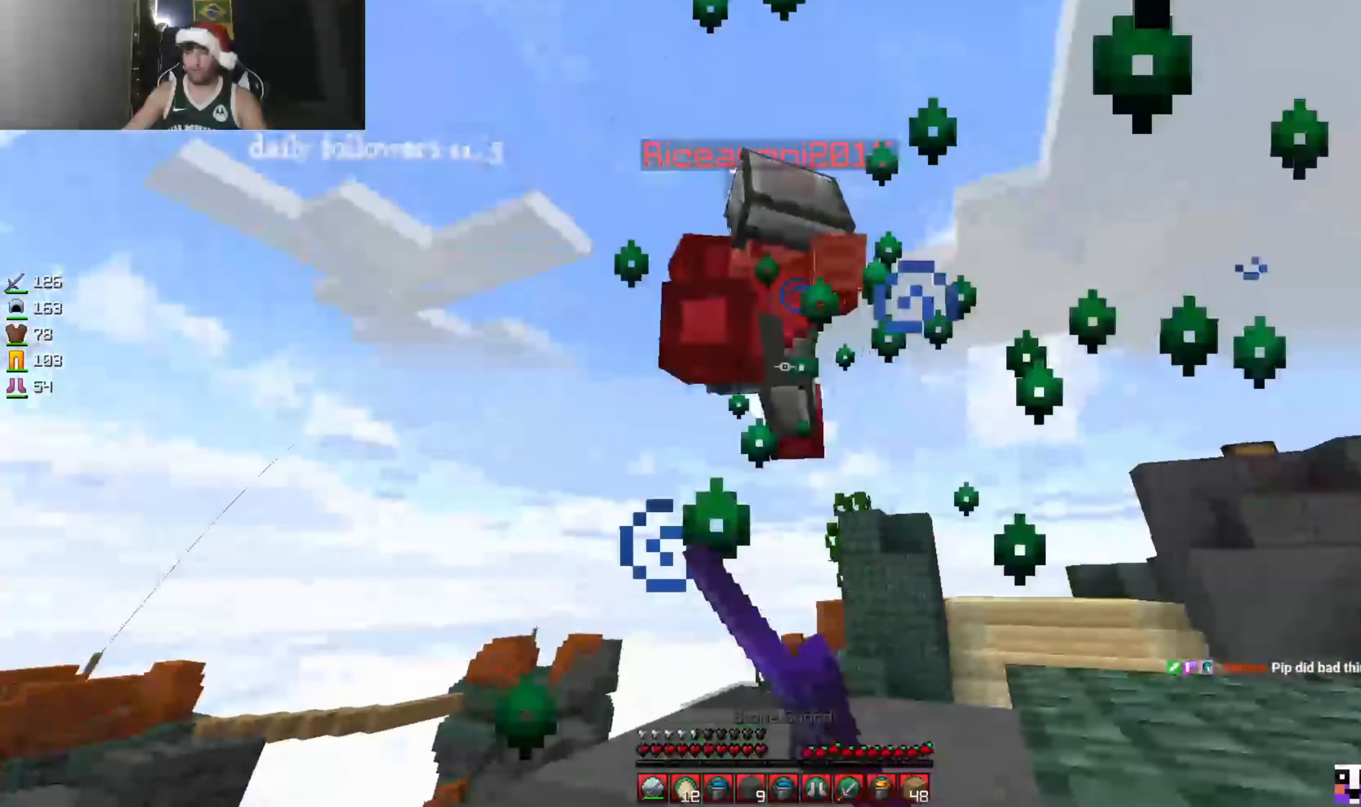
{"keys": ["w"], "mouse": [], "events": [[67, "mouse_left", "down"], [167, "a", "up"], [267, "mouse_left", "up"], [300, "mouse_right", "down"], [400, "mouse_right", "up"]]}
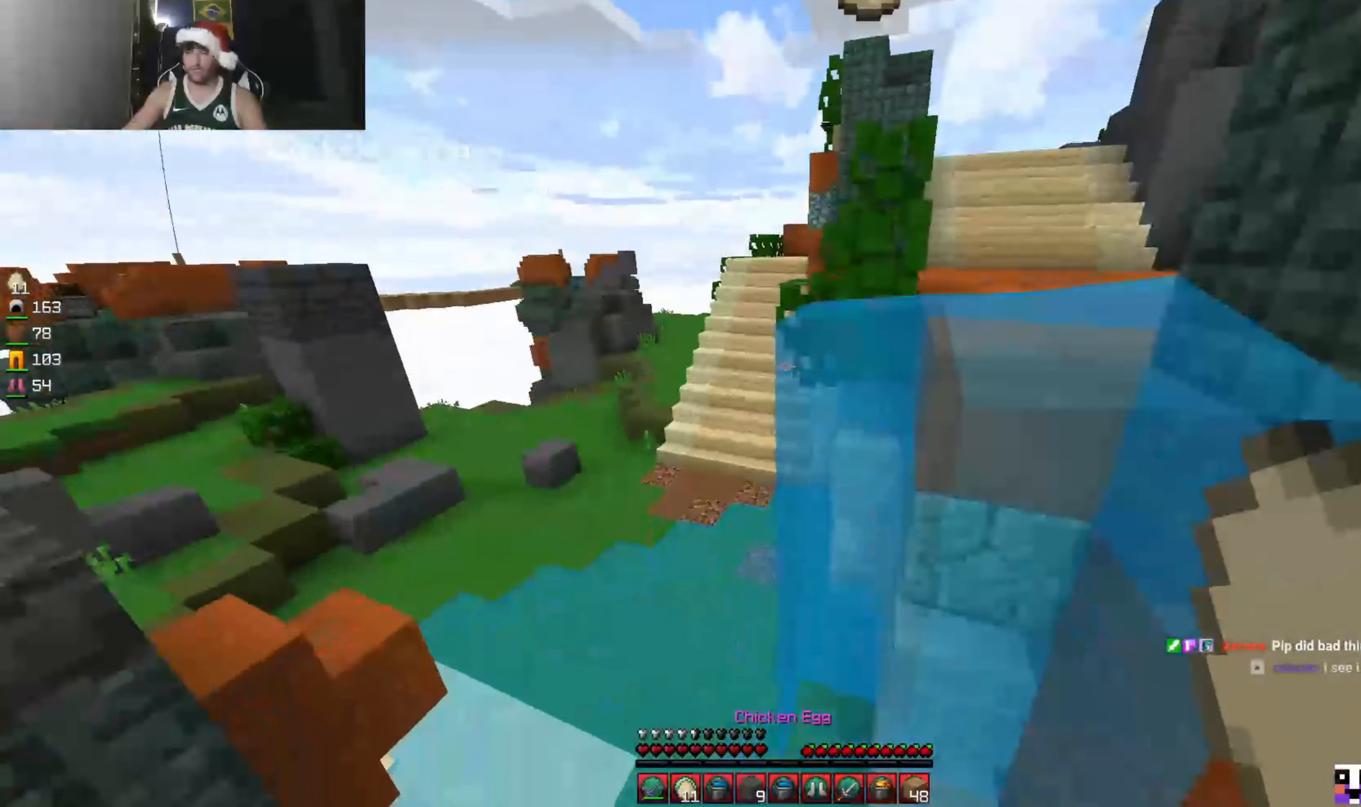
{"keys": ["w"], "mouse": [], "events": []}
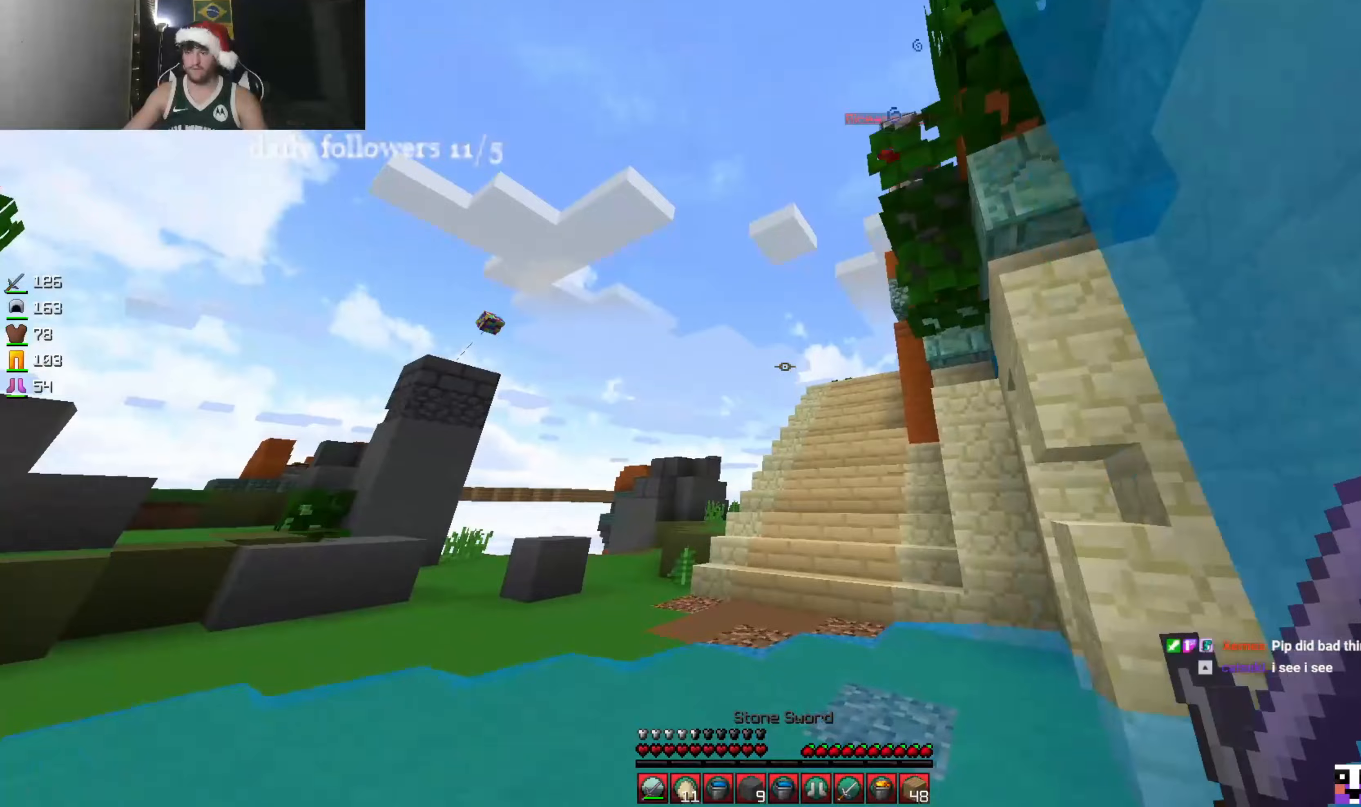
{"keys": ["a", "w"], "mouse": [], "events": [[400, "a", "down"]]}
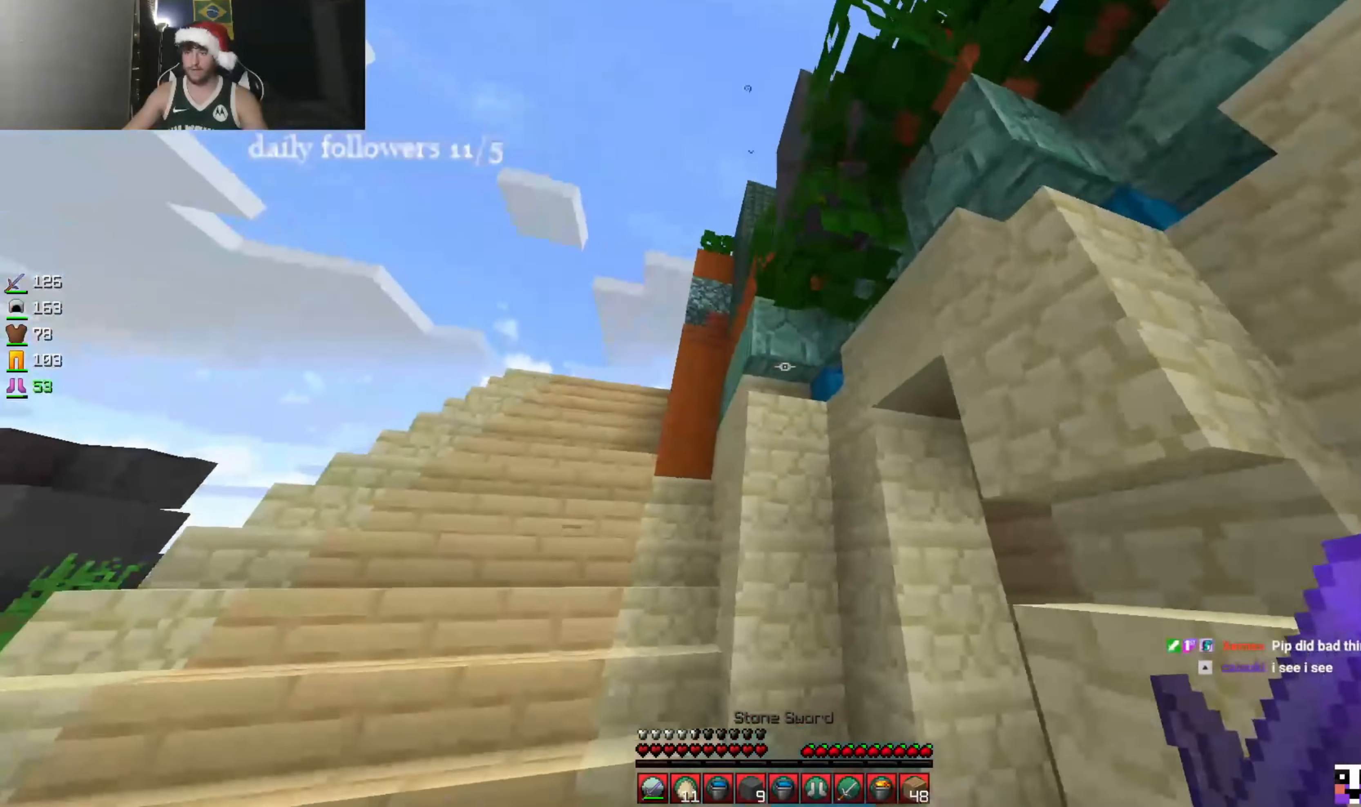
{"keys": ["a", "w"], "mouse": [], "events": []}
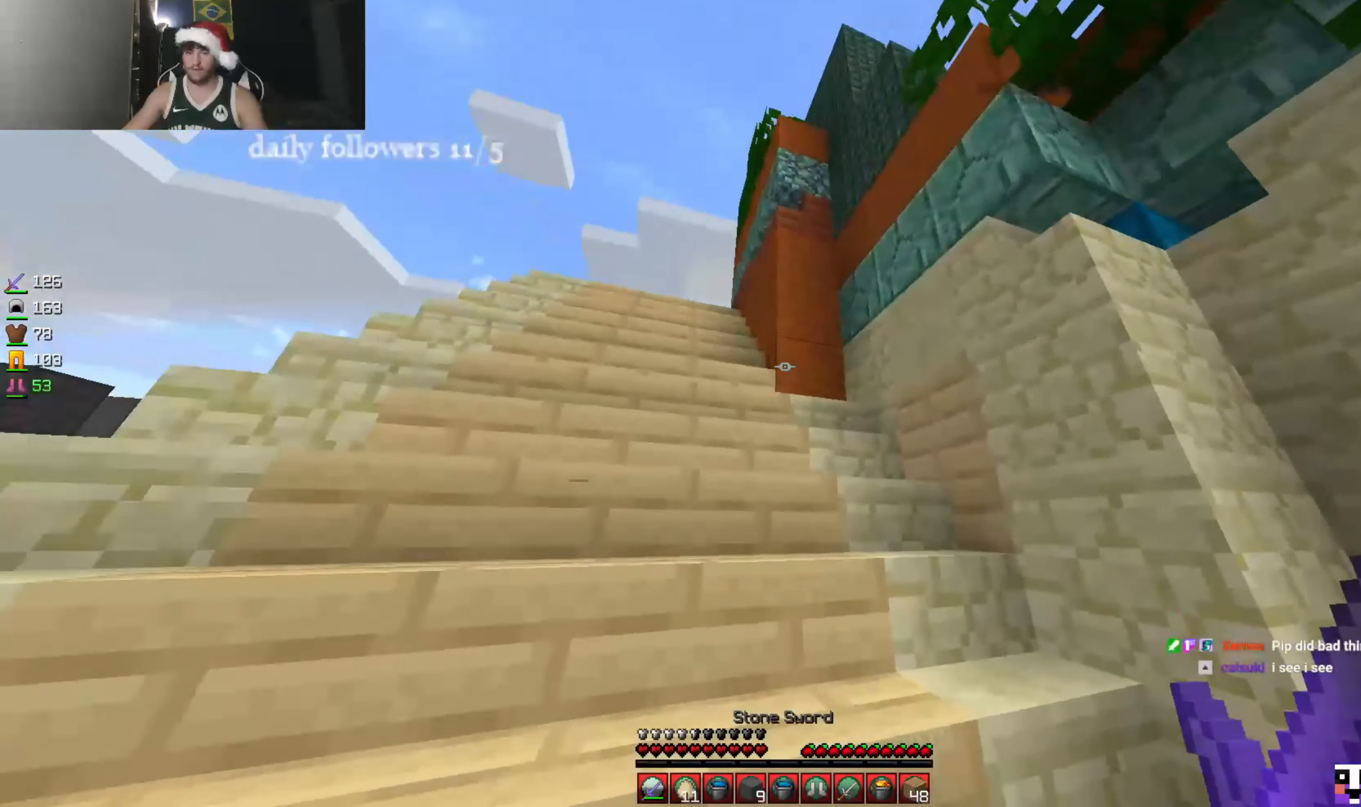
{"keys": ["a", "w"], "mouse": [], "events": []}
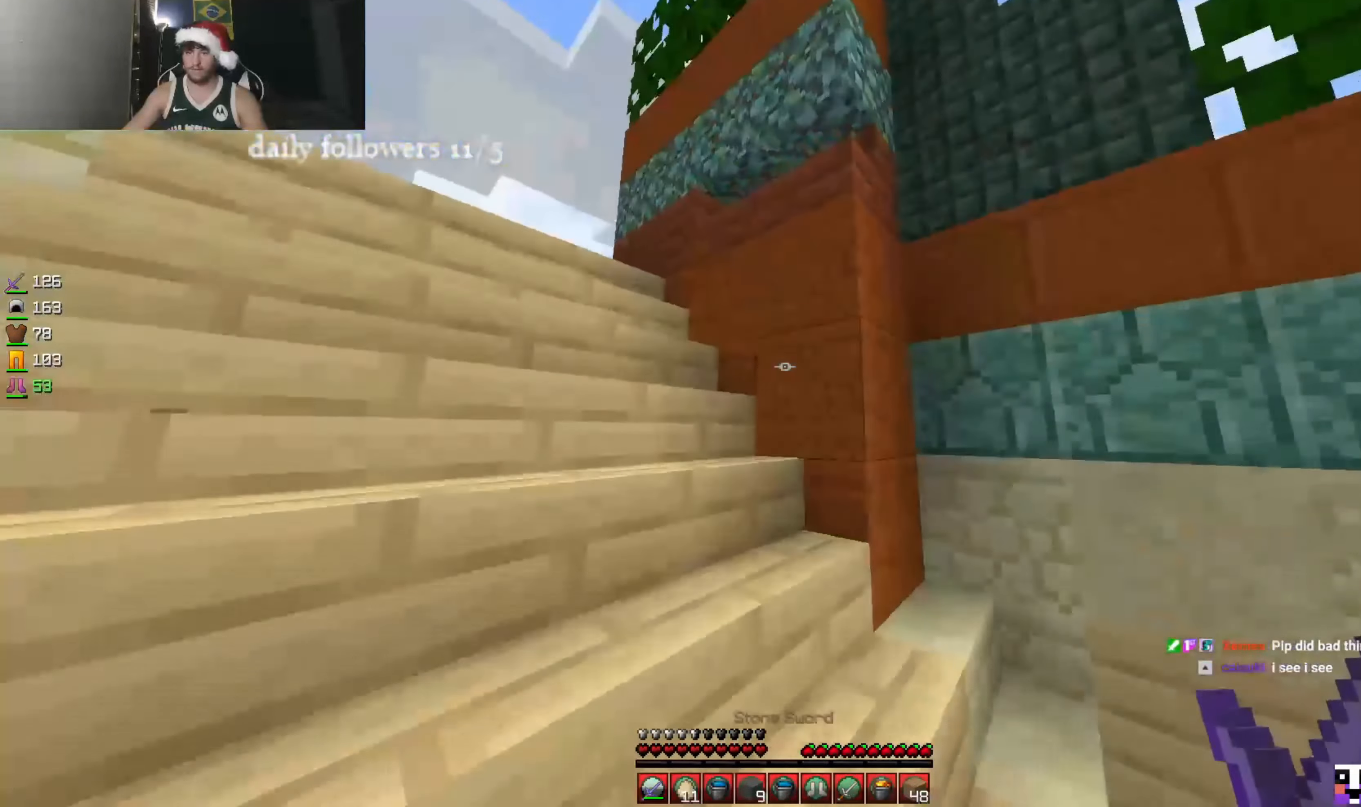
{"keys": ["a"], "mouse": [], "events": [[433, "w", "up"]]}
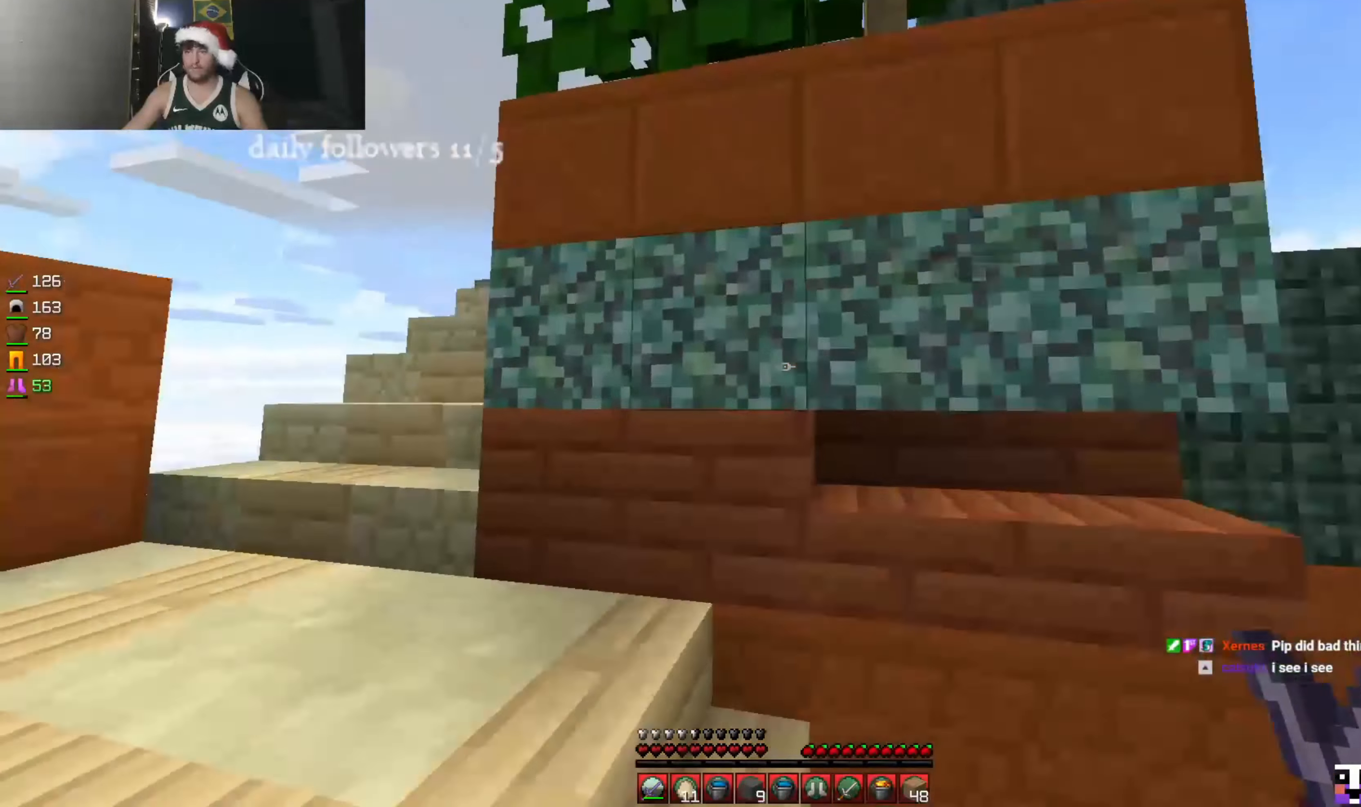
{"keys": ["a", "w"], "mouse": [], "events": [[167, "w", "down"]]}
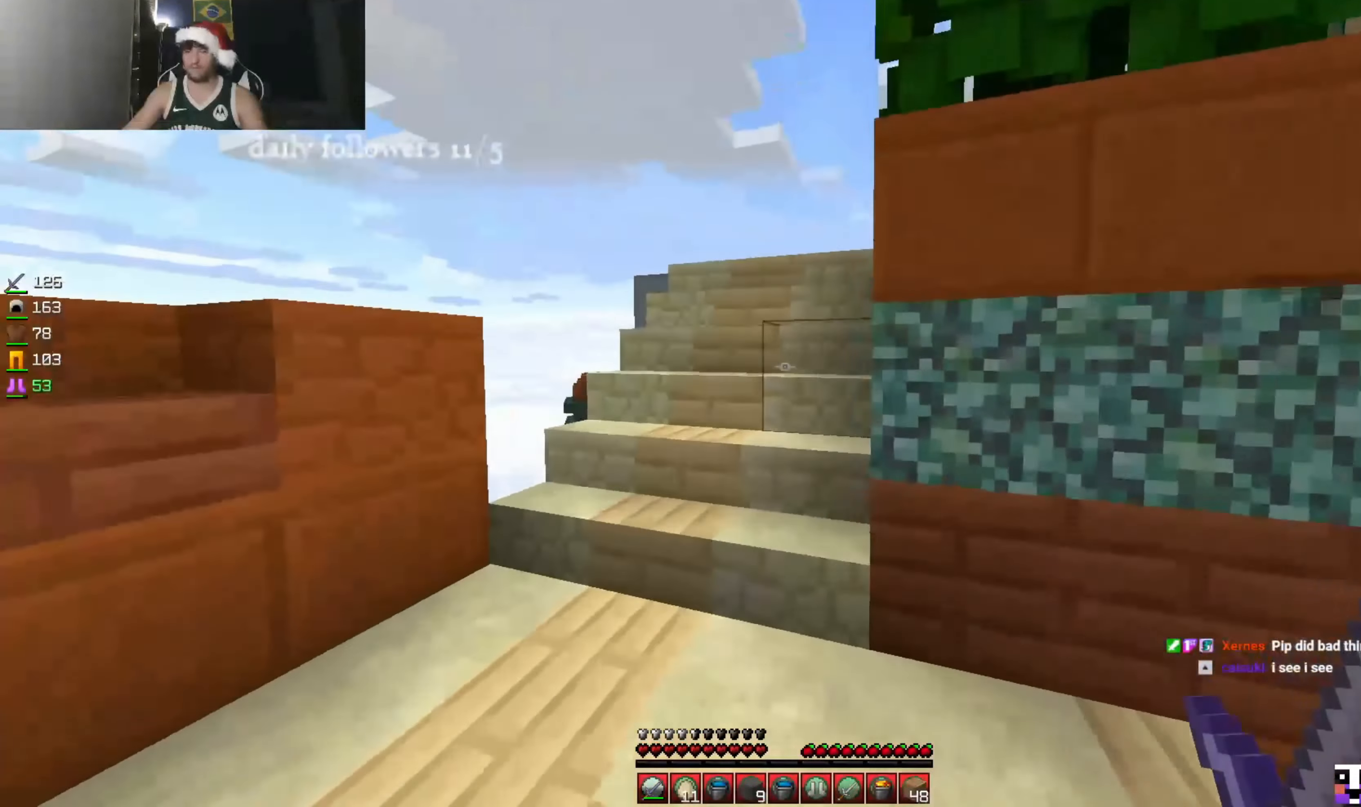
{"keys": ["a", "w"], "mouse": [], "events": []}
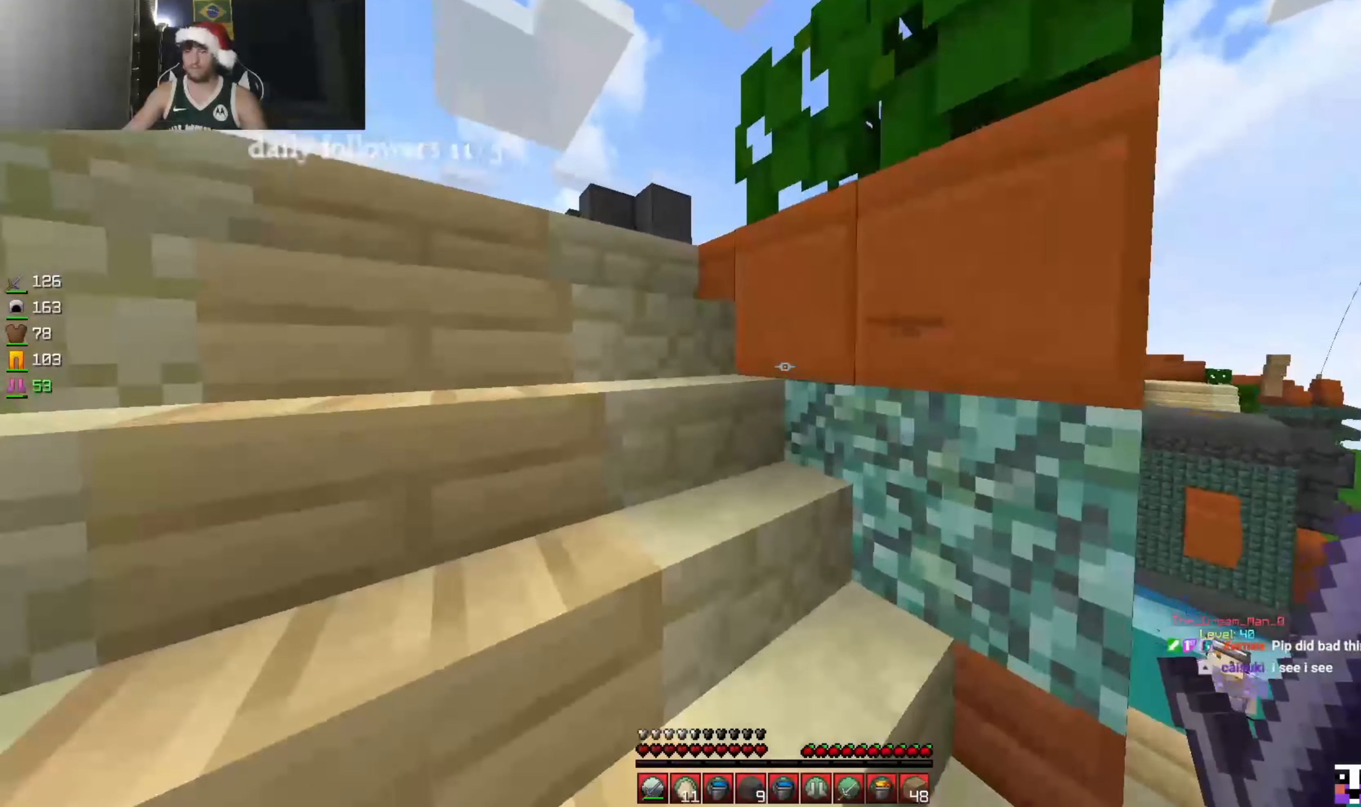
{"keys": ["a", "w"], "mouse": [], "events": []}
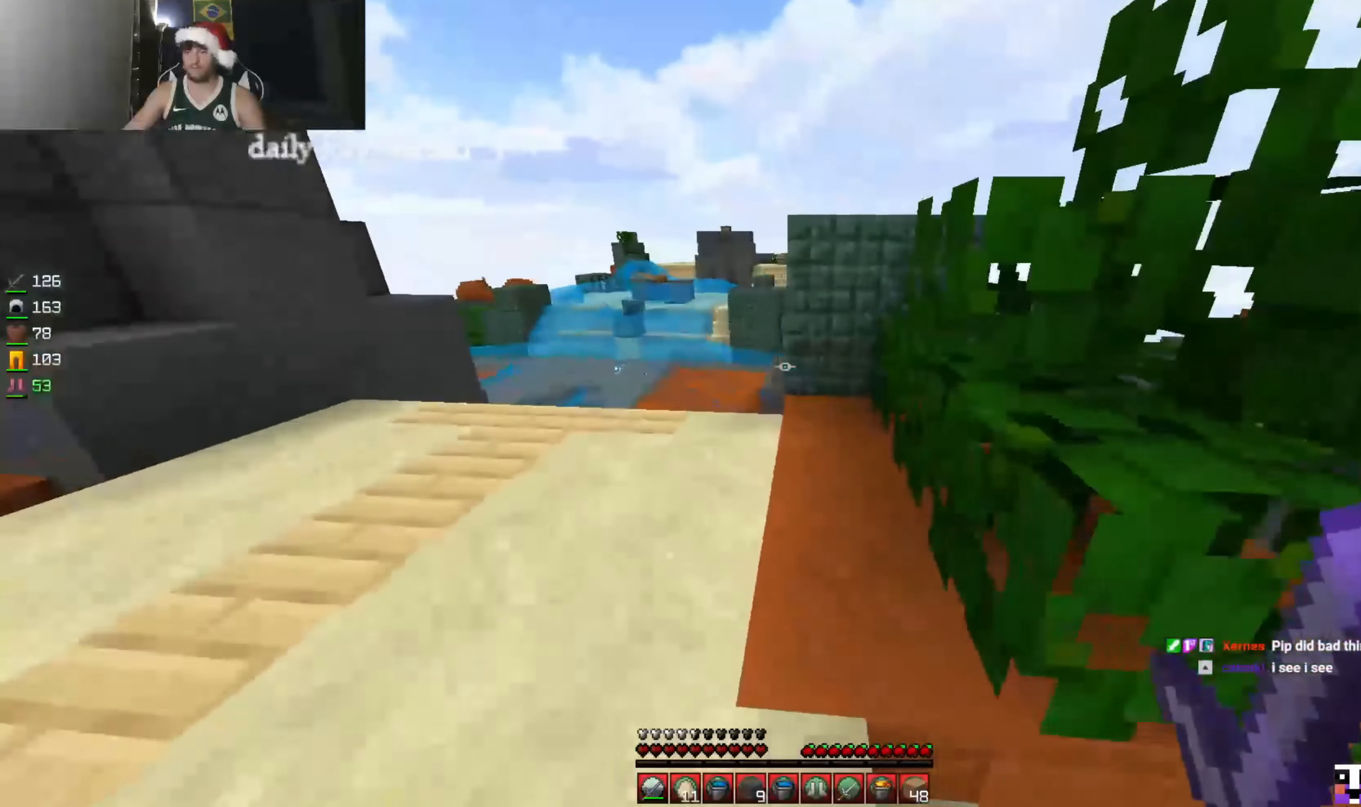
{"keys": ["a", "w"], "mouse": [], "events": [[267, "mouse_left", "down"], [433, "mouse_left", "up"]]}
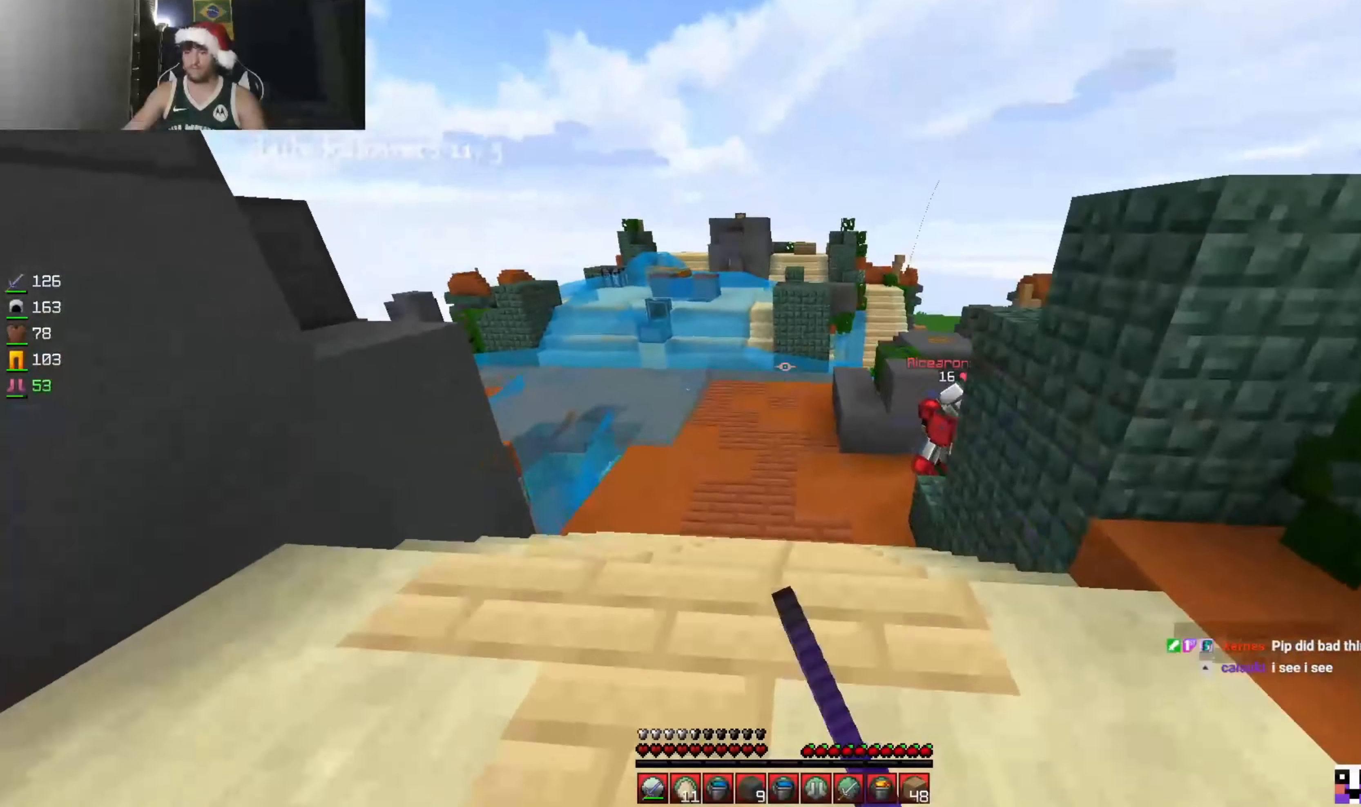
{"keys": ["w"], "mouse": ["left"], "events": [[333, "mouse_left", "down"], [367, "a", "up"], [400, "mouse_left", "up"], [500, "mouse_left", "down"]]}
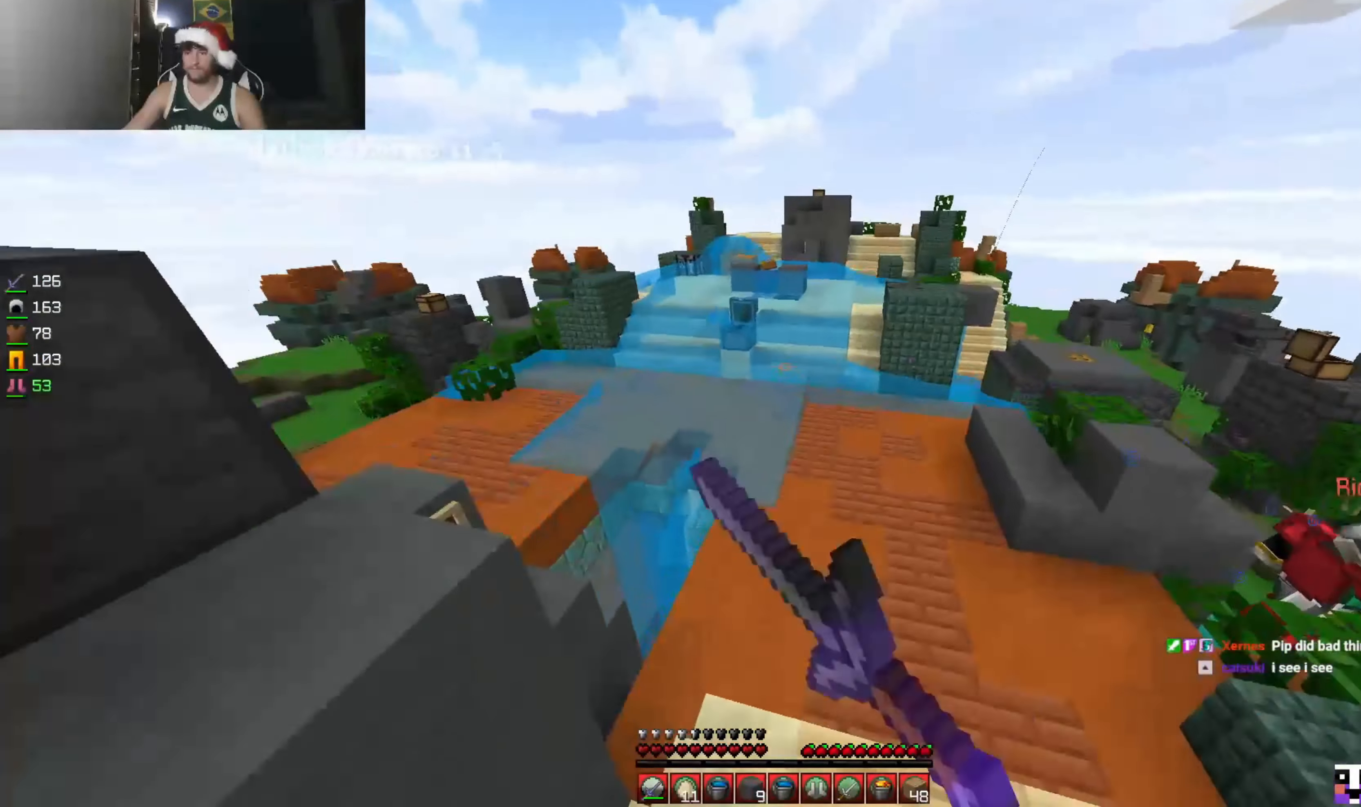
{"keys": ["w"], "mouse": [], "events": [[67, "mouse_left", "up"]]}
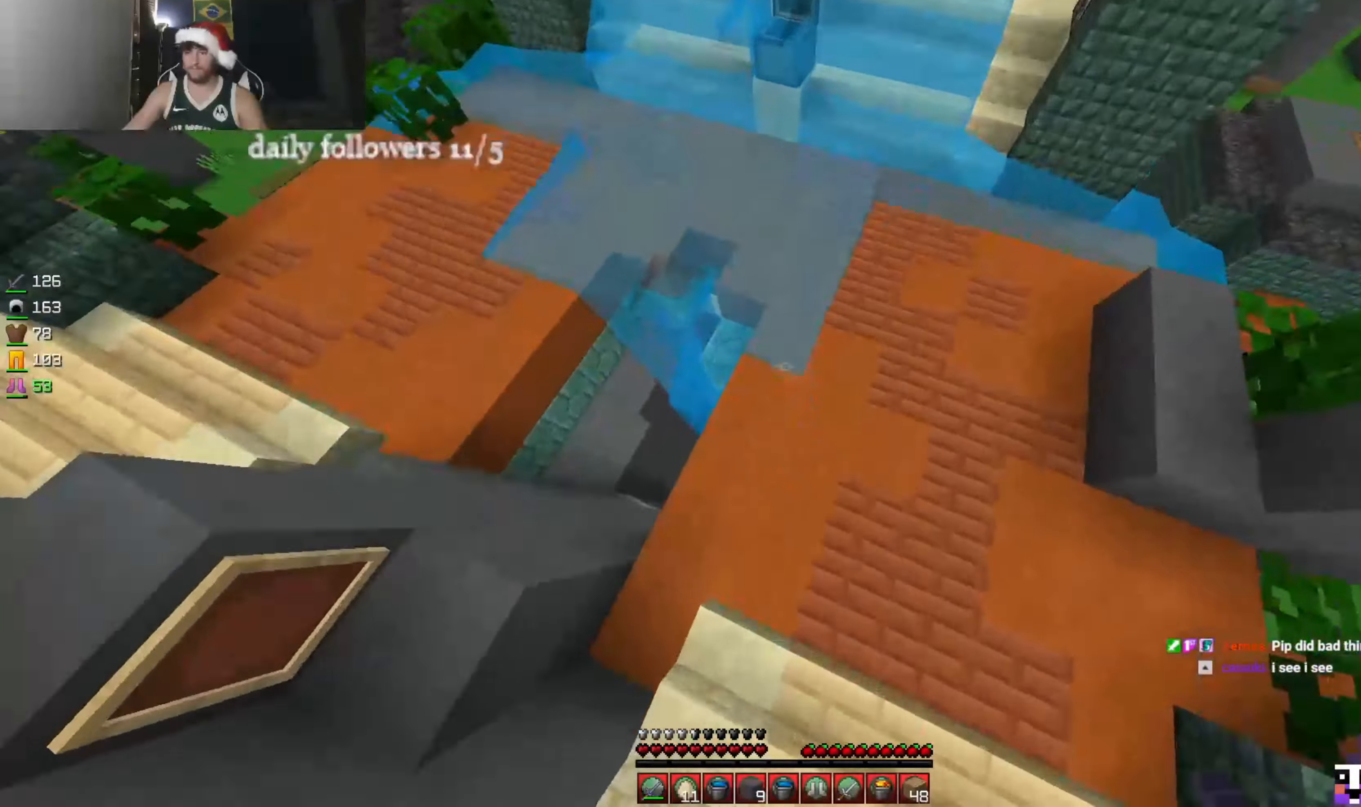
{"keys": ["w"], "mouse": [], "events": [[133, "mouse_right", "down"], [200, "mouse_right", "up"], [300, "mouse_left", "down"], [466, "mouse_left", "up"]]}